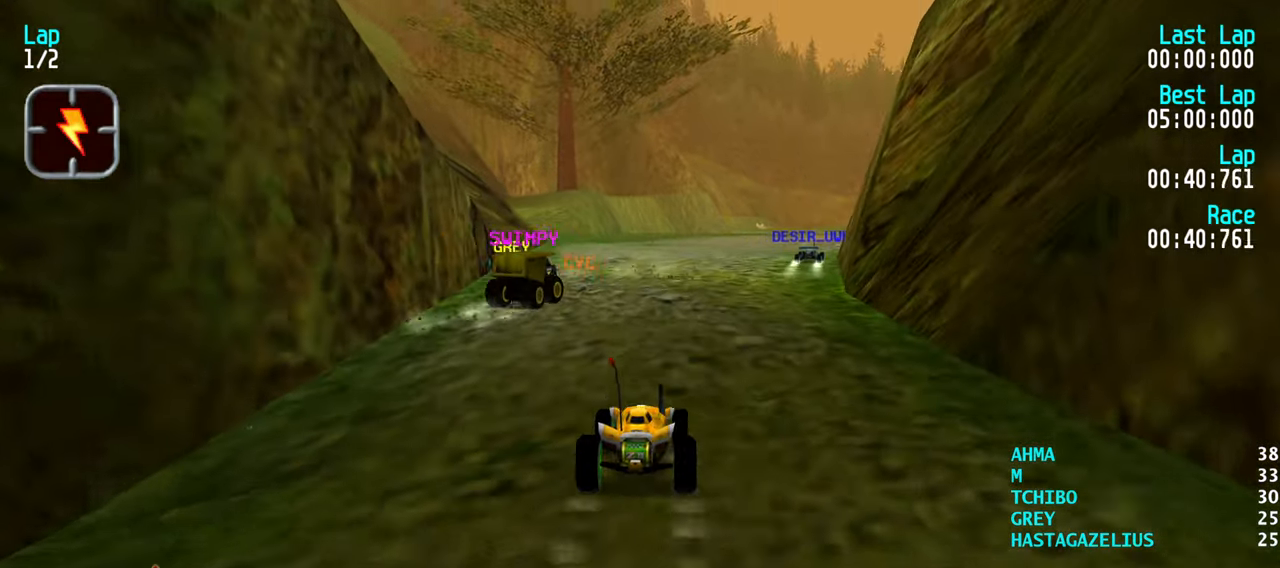
Gameplay with keyboard; each line is a JSON object with the keys held at the frame after it. "events" lists presses ("down") and releases ("up") of "down", "left", "right" and "up" between this image and that frame as [ms after this image, input, new state], when the widget could be followed in between. No other keys are recorded. Mouse input is not recorded.
{"keys": ["right", "up"], "events": [[83, "right", "up"], [183, "right", "down"], [266, "right", "up"], [366, "right", "down"], [416, "right", "up"], [500, "right", "down"]]}
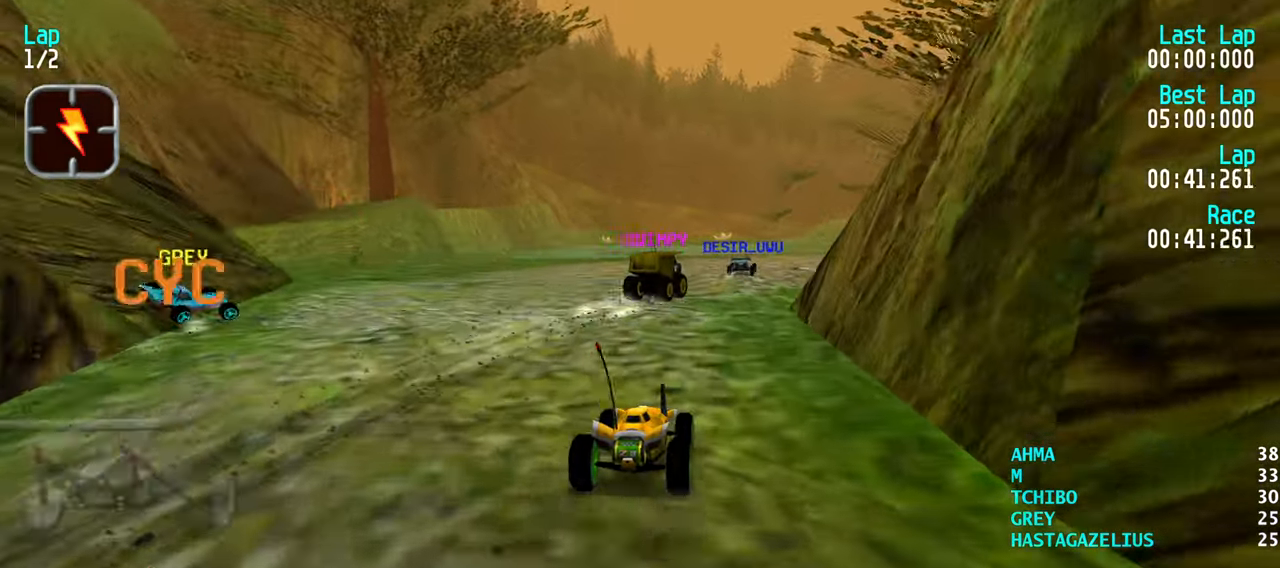
{"keys": ["right", "up"], "events": [[150, "right", "up"], [233, "right", "down"], [333, "right", "up"], [383, "right", "down"]]}
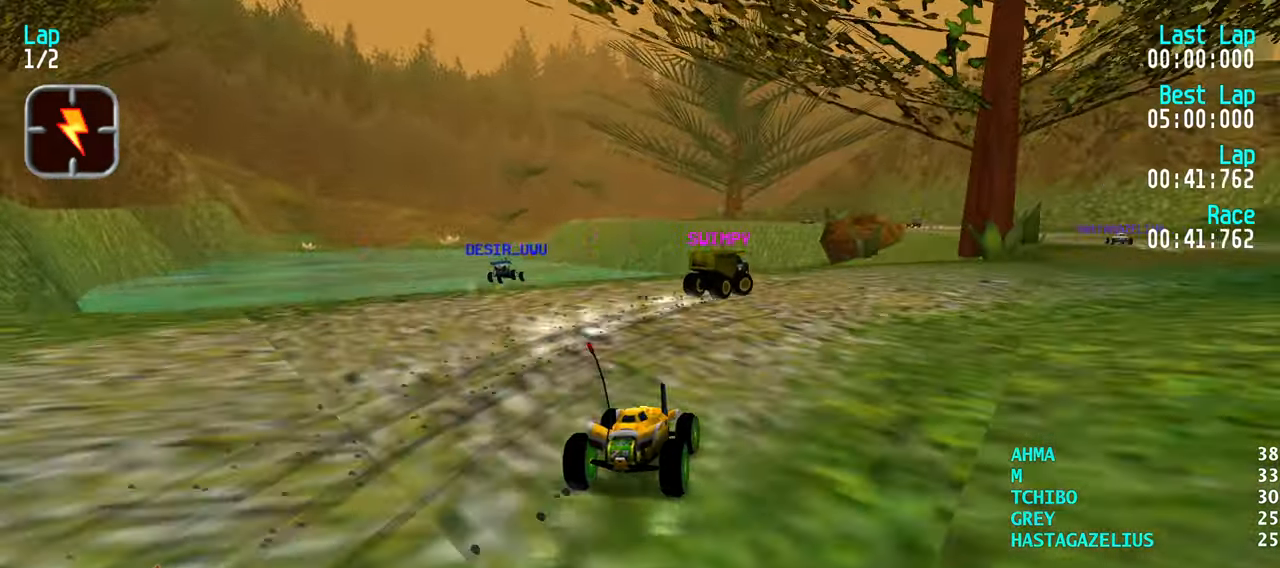
{"keys": ["up"], "events": [[16, "right", "up"], [66, "right", "down"], [217, "right", "up"], [250, "right", "down"], [350, "right", "up"], [450, "right", "down"], [483, "right", "up"]]}
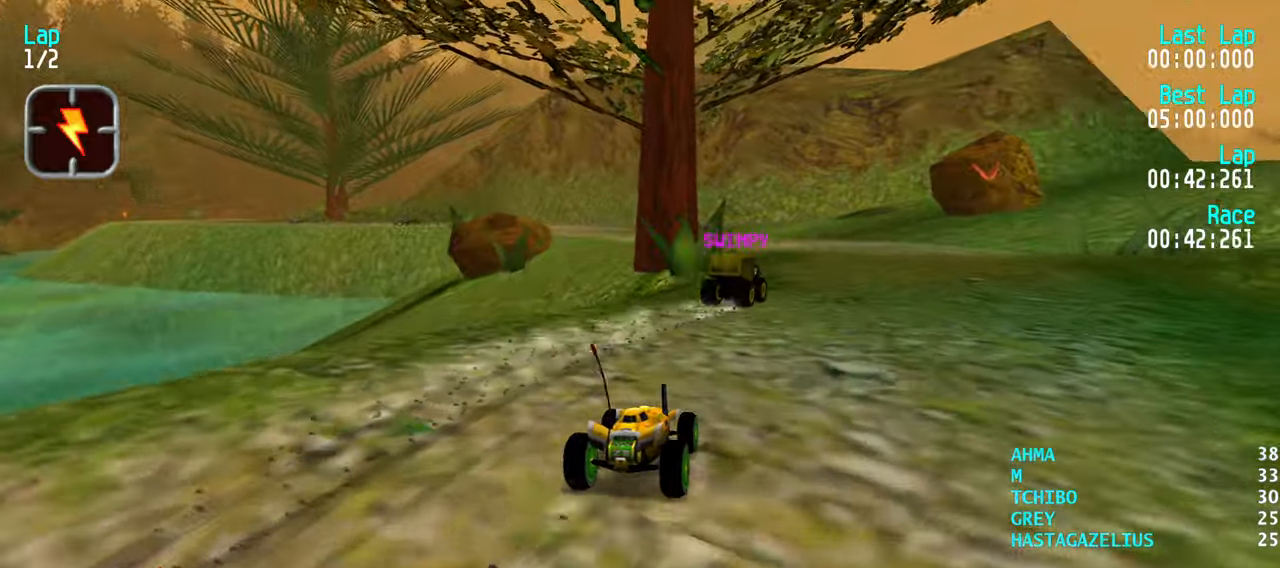
{"keys": ["left", "up"], "events": [[467, "left", "down"]]}
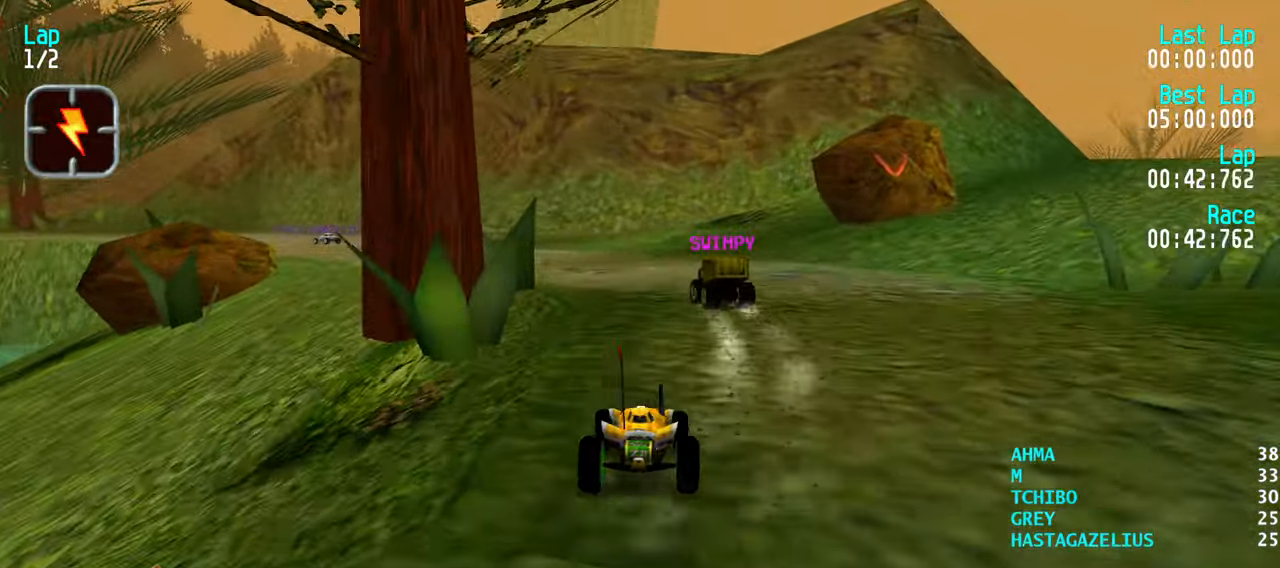
{"keys": ["left", "up"], "events": [[50, "left", "up"], [150, "left", "down"], [233, "left", "up"], [283, "left", "down"], [383, "left", "up"], [467, "left", "down"]]}
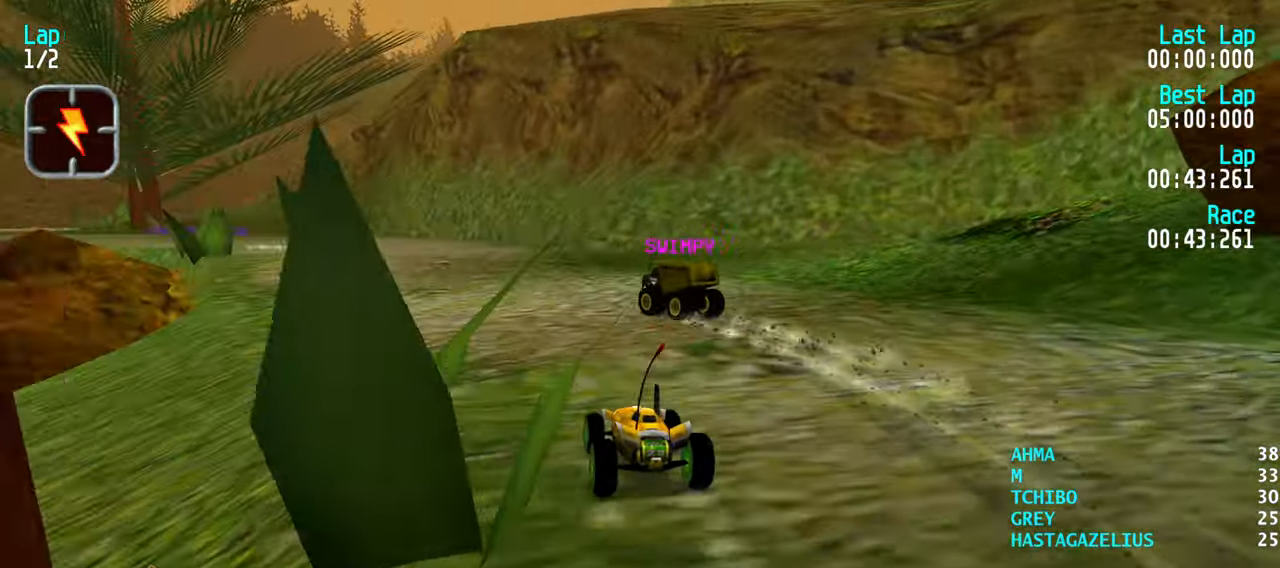
{"keys": ["left", "up"], "events": [[67, "left", "up"], [117, "left", "down"], [217, "left", "up"], [300, "left", "down"], [350, "left", "up"], [450, "left", "down"]]}
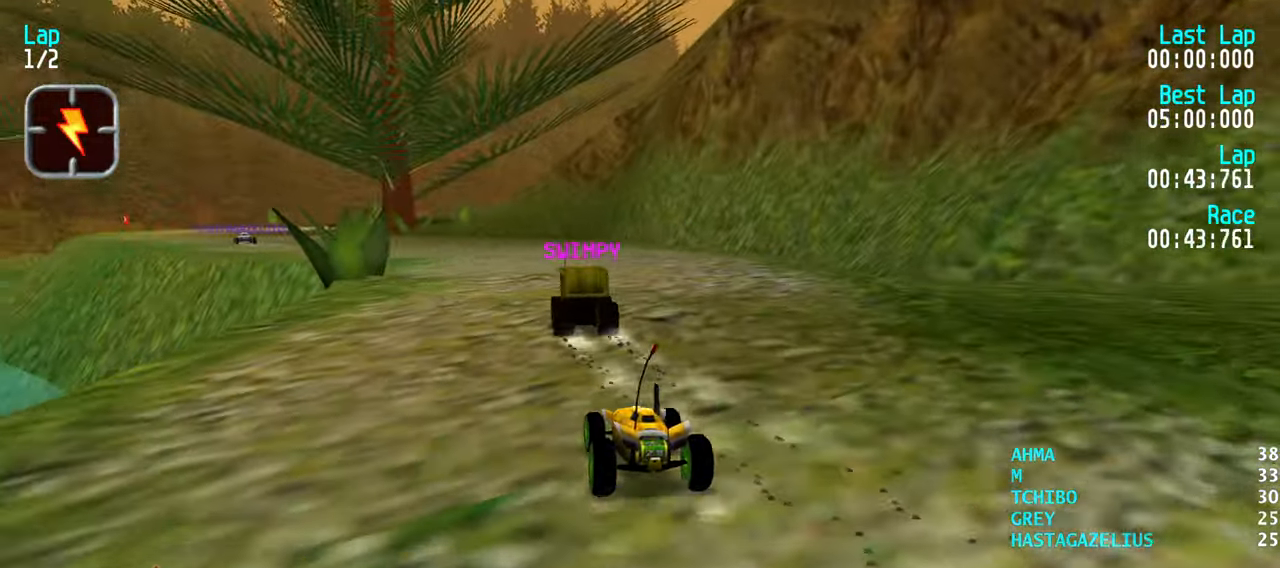
{"keys": ["up"], "events": [[33, "left", "up"], [133, "left", "down"], [183, "left", "up"], [267, "left", "down"], [367, "left", "up"], [467, "left", "down"], [500, "left", "up"]]}
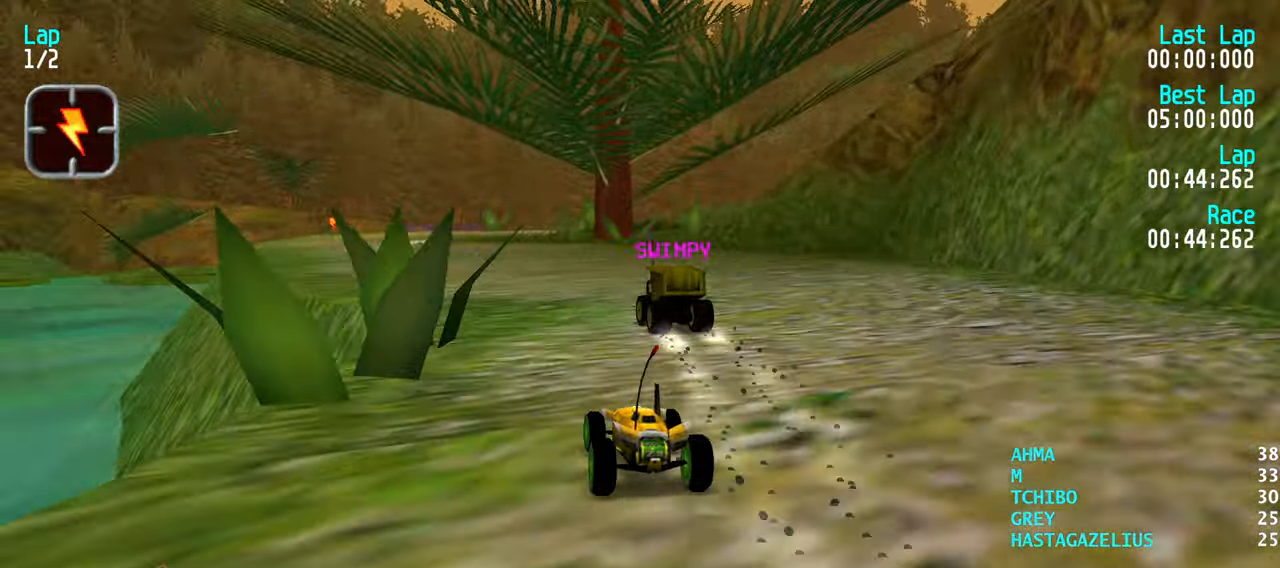
{"keys": ["up"], "events": [[100, "left", "down"], [150, "left", "up"], [233, "left", "down"], [333, "left", "up"]]}
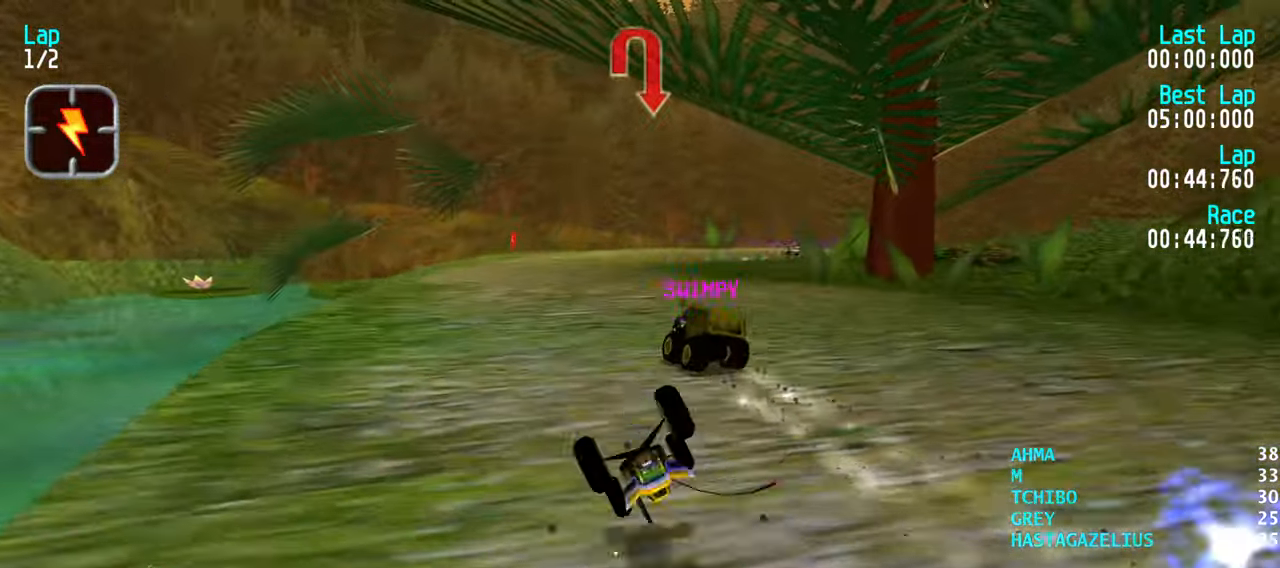
{"keys": ["up"], "events": []}
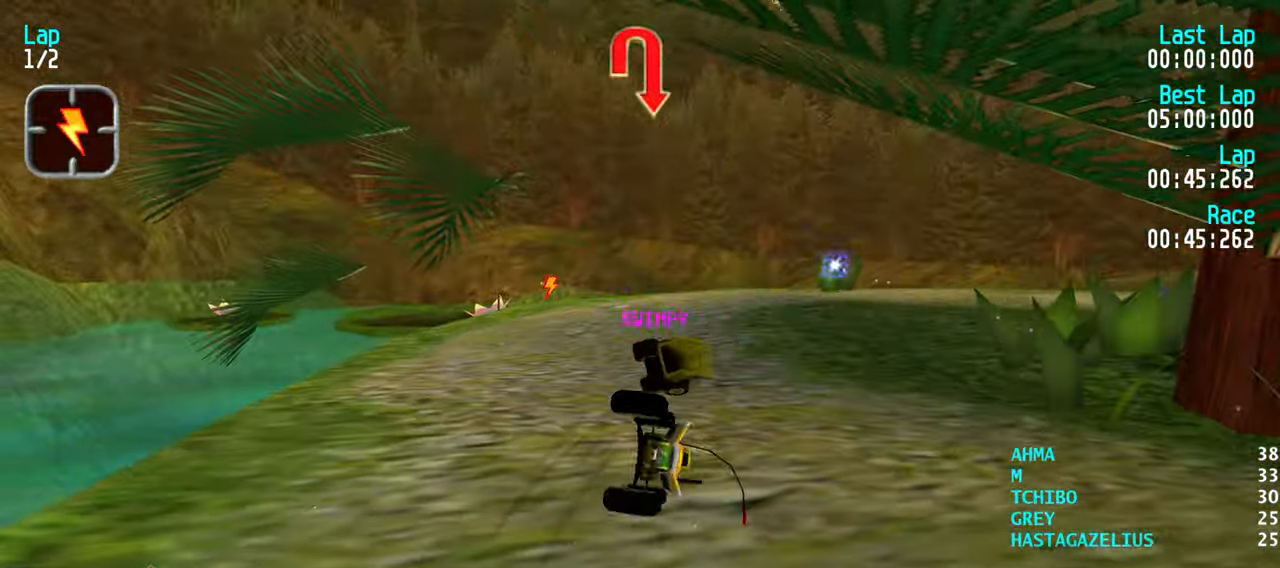
{"keys": ["up"], "events": []}
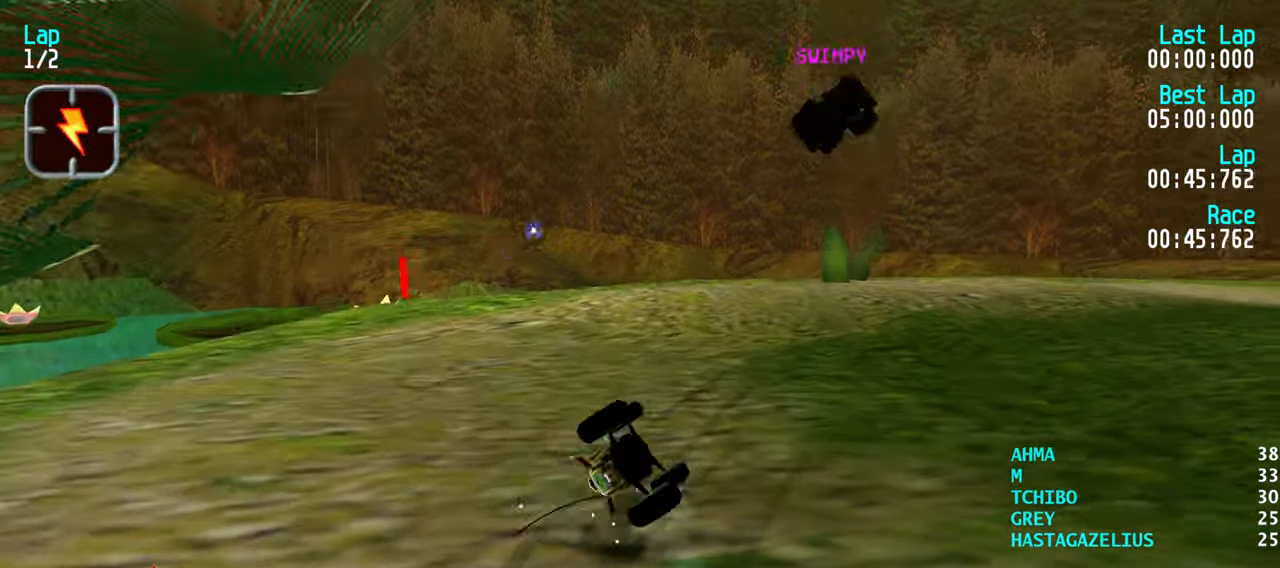
{"keys": ["right", "up"], "events": [[283, "right", "down"]]}
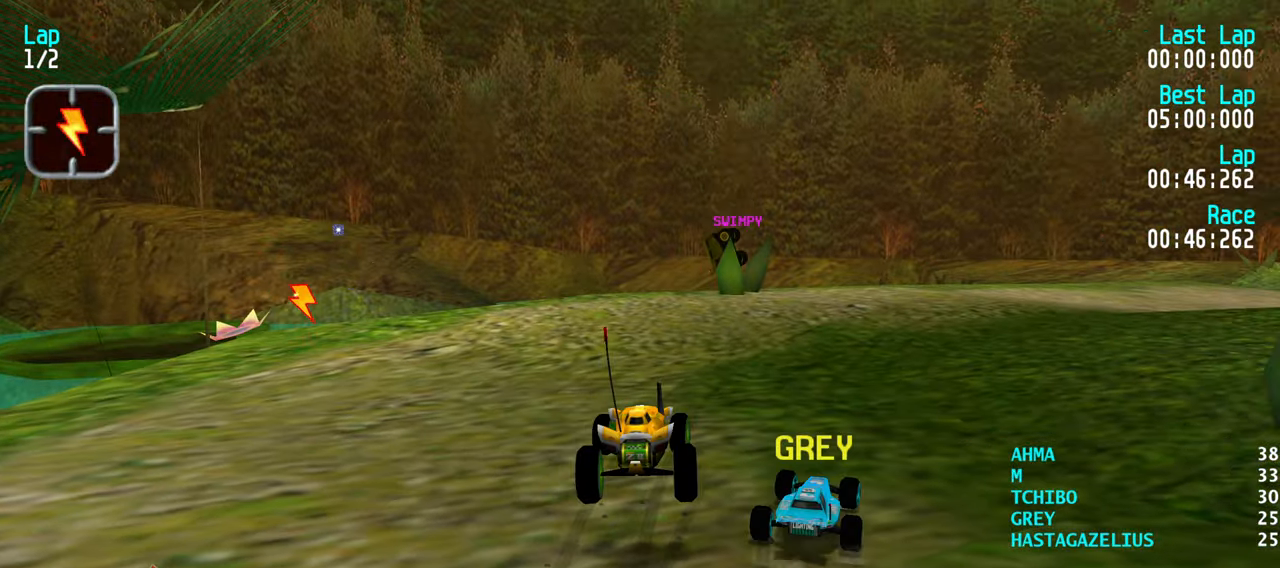
{"keys": ["right", "up"], "events": []}
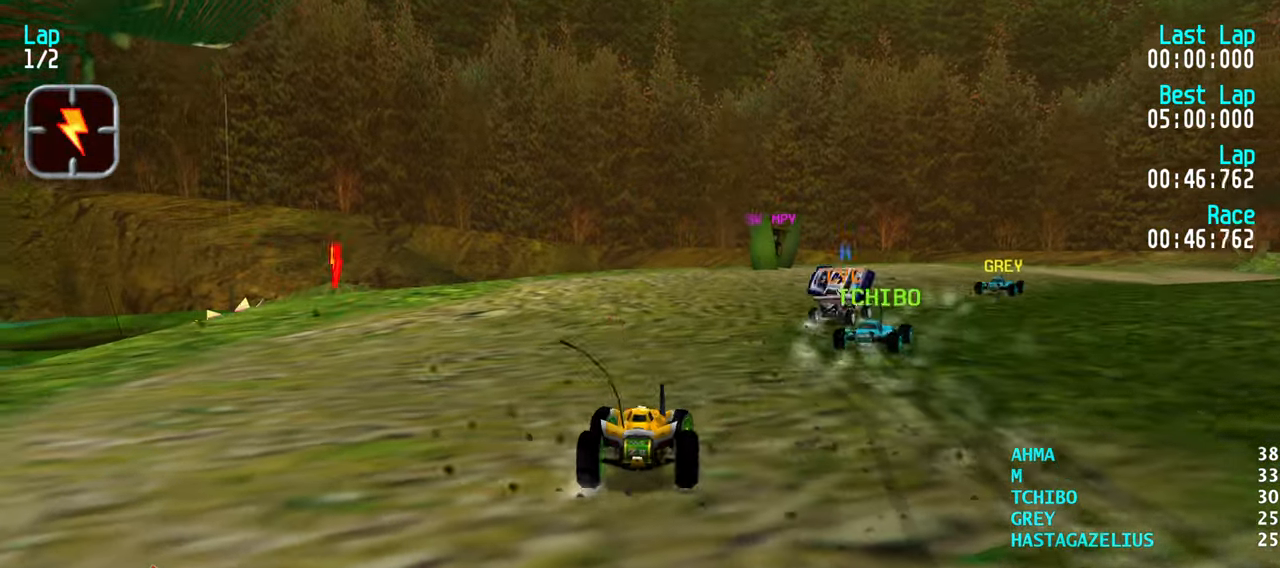
{"keys": ["up"], "events": [[183, "right", "up"], [417, "right", "down"], [500, "right", "up"]]}
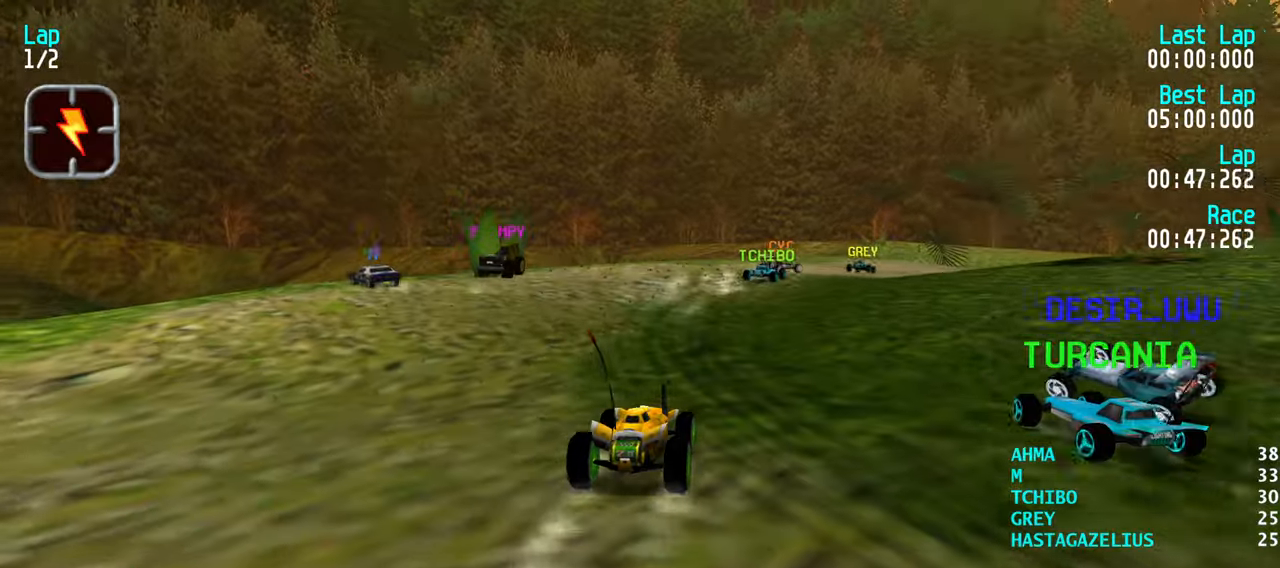
{"keys": ["up"], "events": [[100, "right", "down"], [200, "right", "up"], [334, "right", "down"], [384, "right", "up"]]}
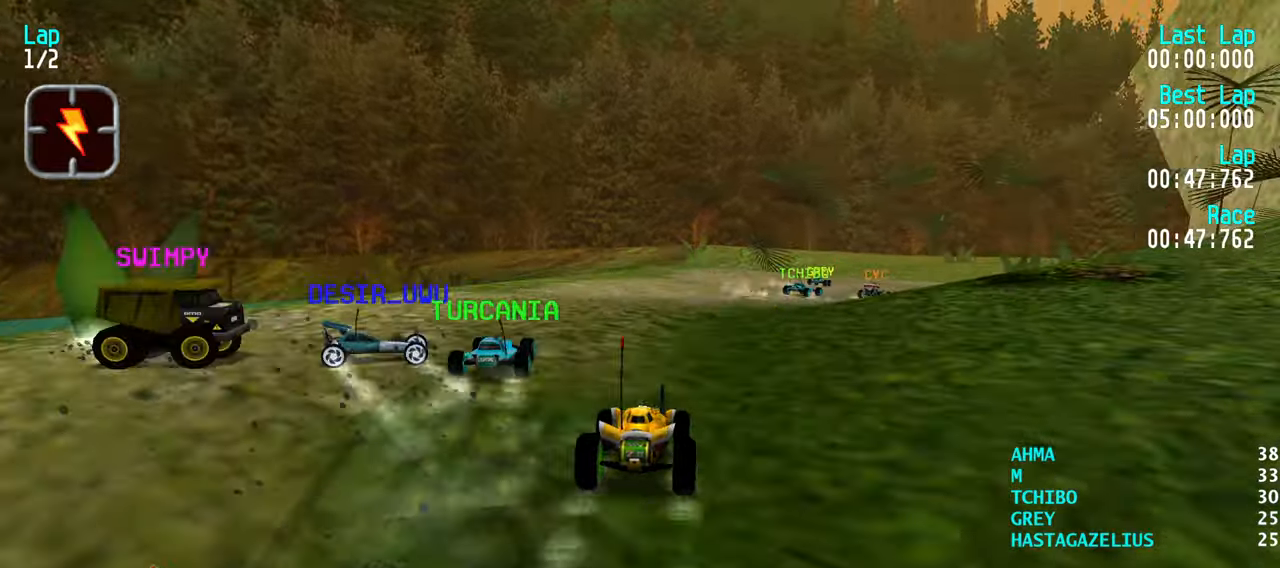
{"keys": ["up"], "events": [[17, "right", "down"], [117, "right", "up"], [217, "right", "down"], [300, "right", "up"], [400, "right", "down"], [450, "right", "up"]]}
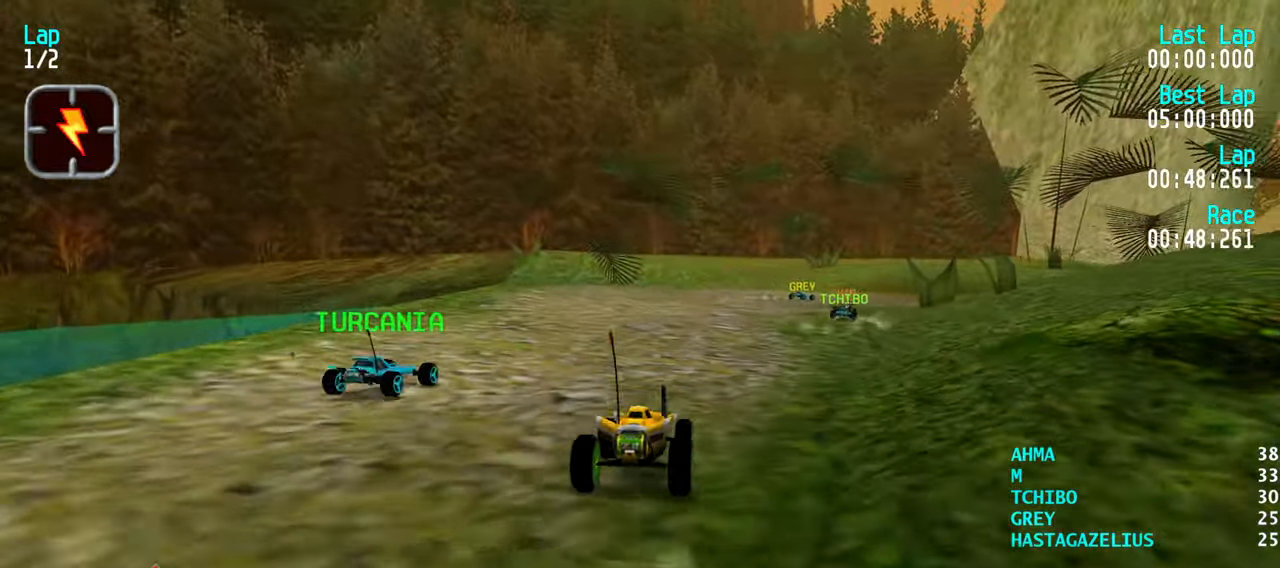
{"keys": ["up"], "events": [[134, "right", "down"], [184, "right", "up"]]}
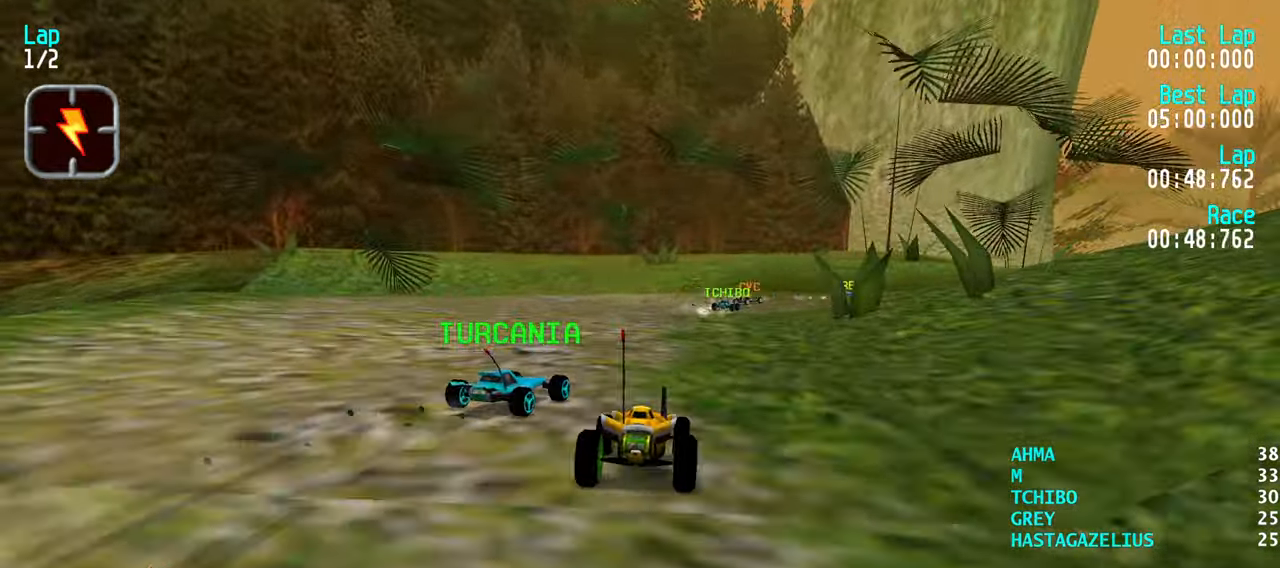
{"keys": ["up"], "events": [[50, "right", "down"], [100, "right", "up"], [384, "right", "down"], [467, "right", "up"]]}
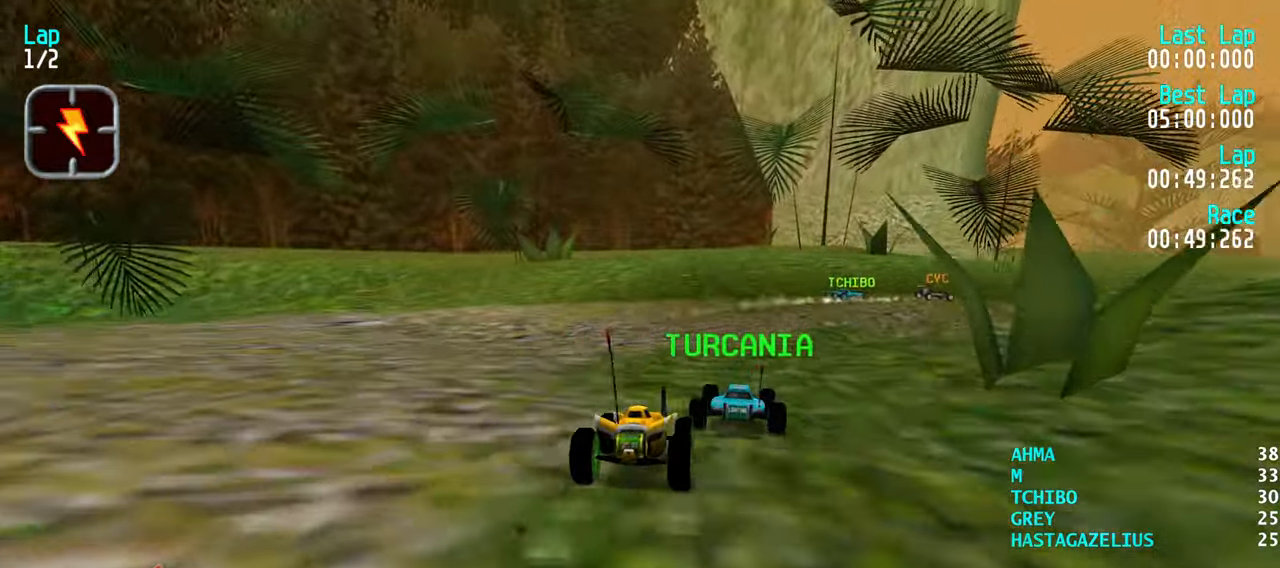
{"keys": ["right", "up"], "events": [[17, "right", "down"], [167, "right", "up"], [217, "right", "down"], [350, "right", "up"], [400, "right", "down"]]}
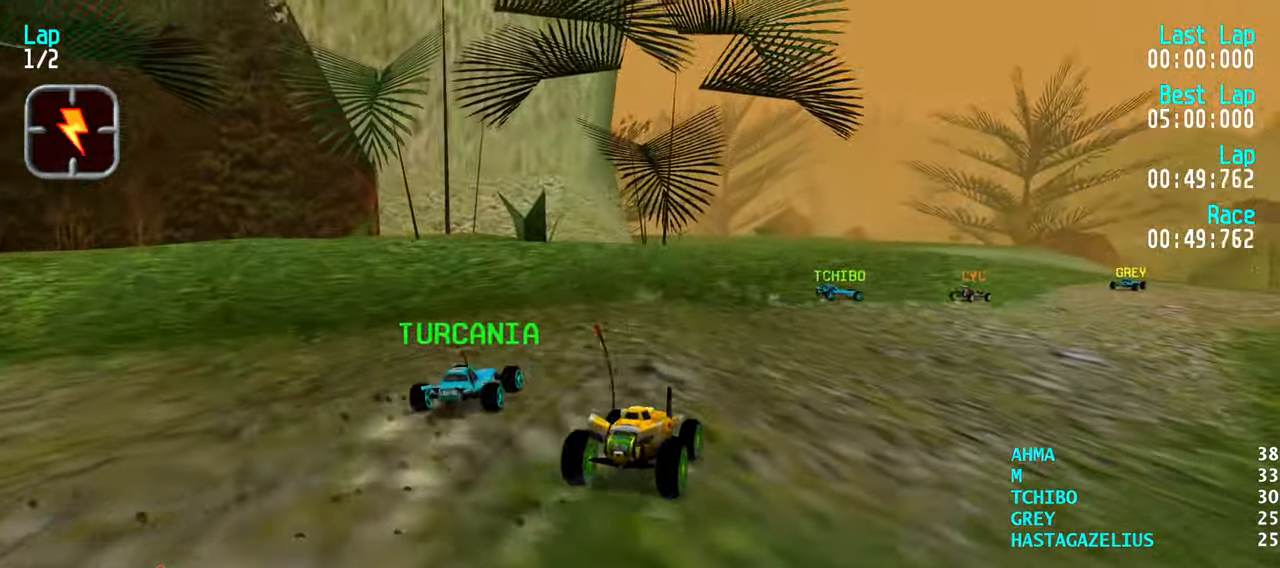
{"keys": ["right", "up"], "events": [[34, "right", "up"], [84, "right", "down"], [184, "right", "up"], [267, "right", "down"], [367, "right", "up"], [467, "right", "down"]]}
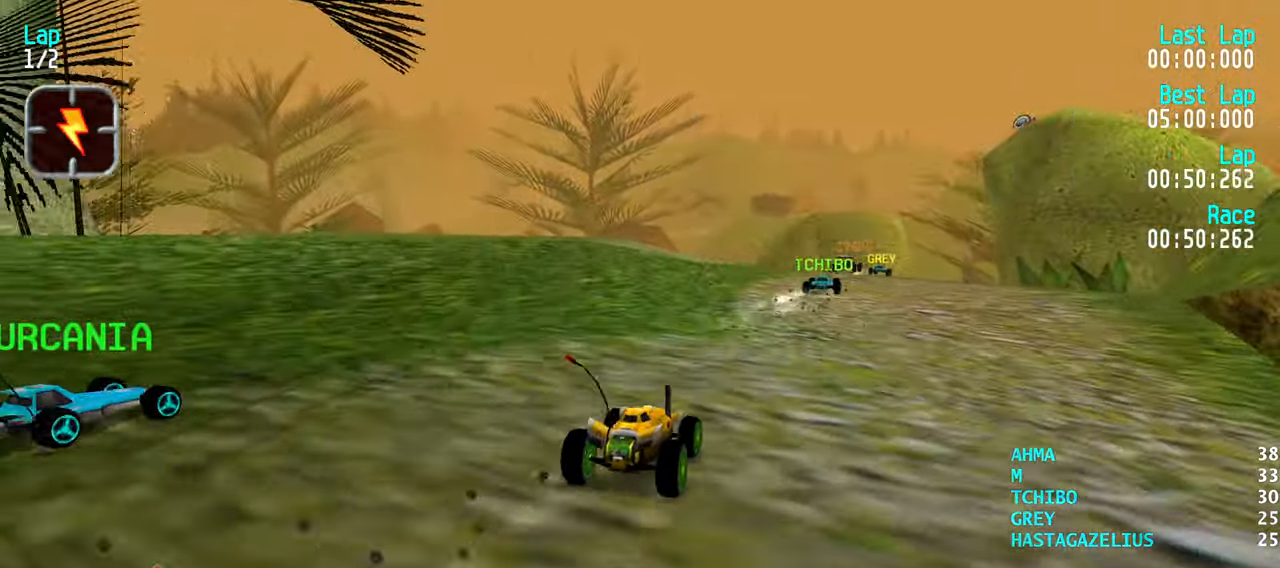
{"keys": ["up"], "events": [[50, "right", "up"], [150, "right", "down"], [200, "right", "up"]]}
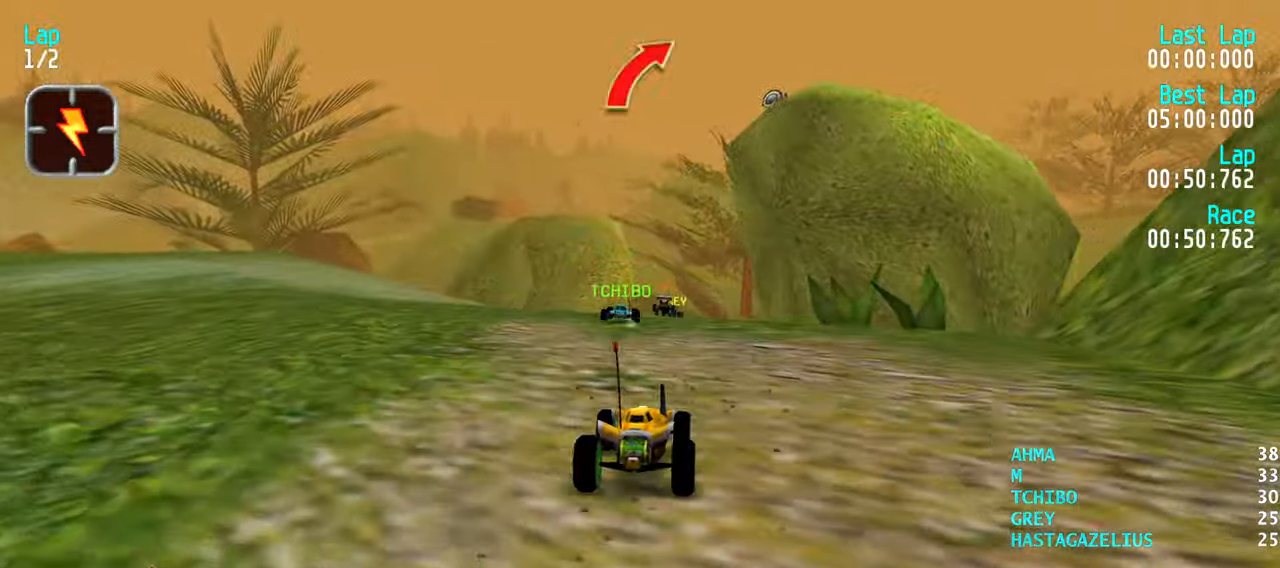
{"keys": ["up"], "events": [[250, "right", "down"], [300, "right", "up"]]}
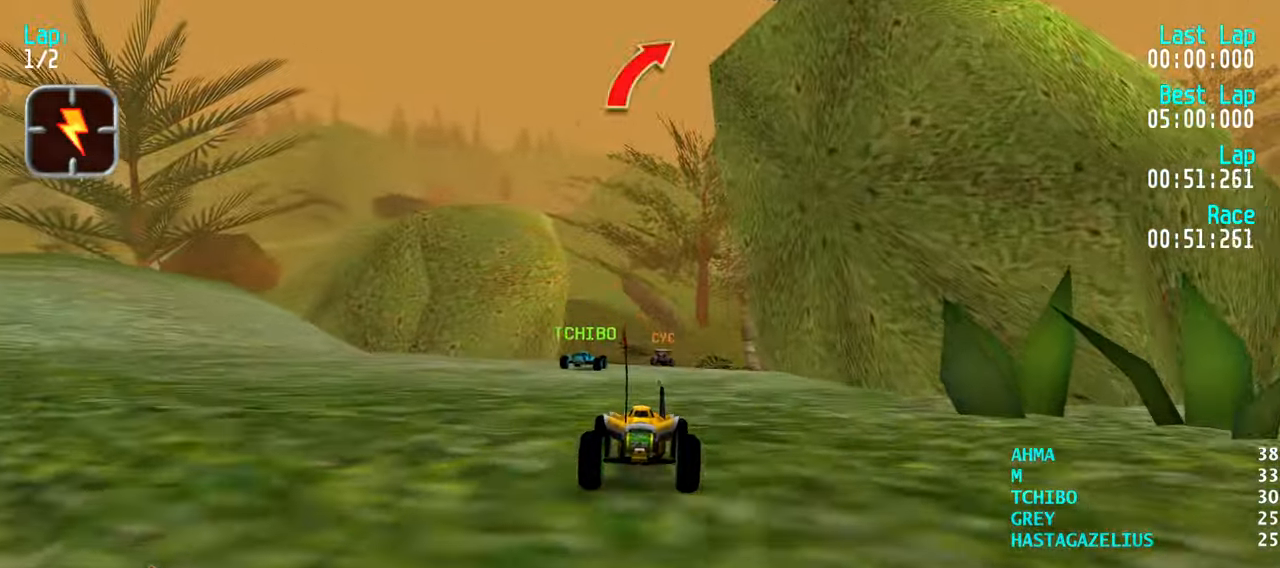
{"keys": ["up"], "events": [[34, "right", "down"], [134, "right", "up"], [217, "right", "down"], [317, "right", "up"], [417, "right", "down"], [467, "right", "up"]]}
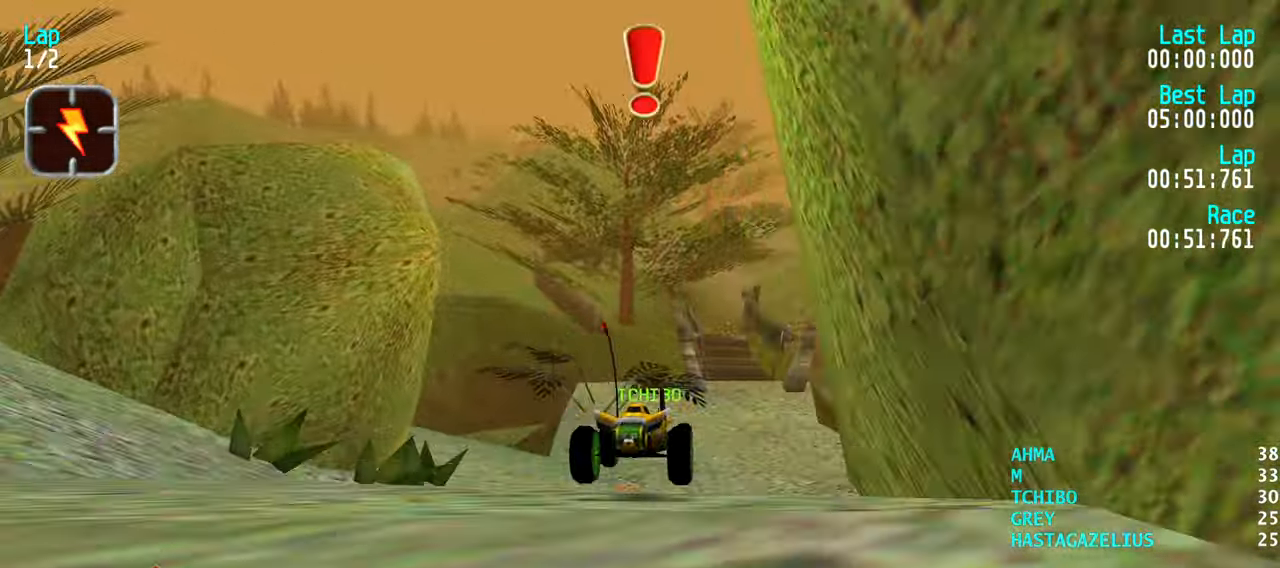
{"keys": ["up"], "events": []}
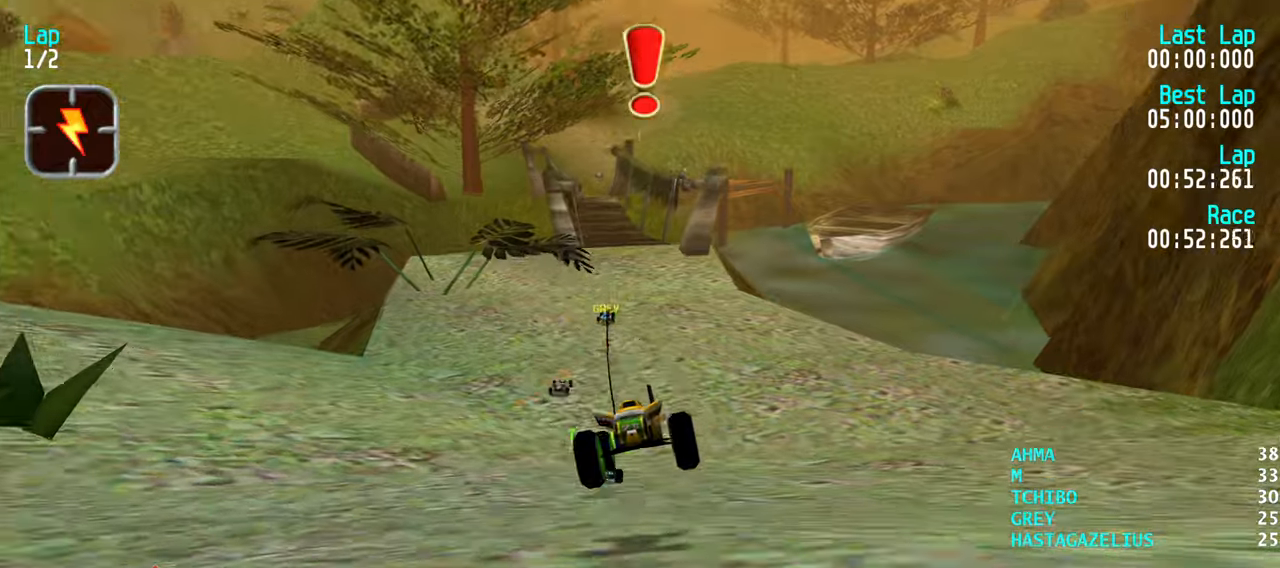
{"keys": ["up"], "events": []}
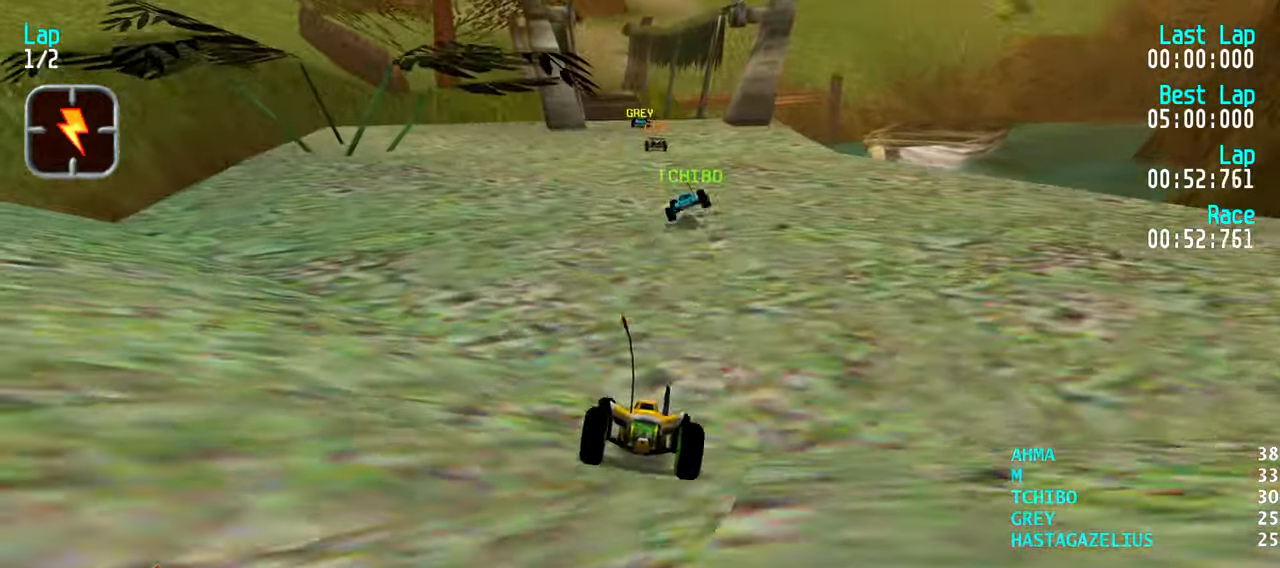
{"keys": ["left", "up"], "events": [[500, "left", "down"]]}
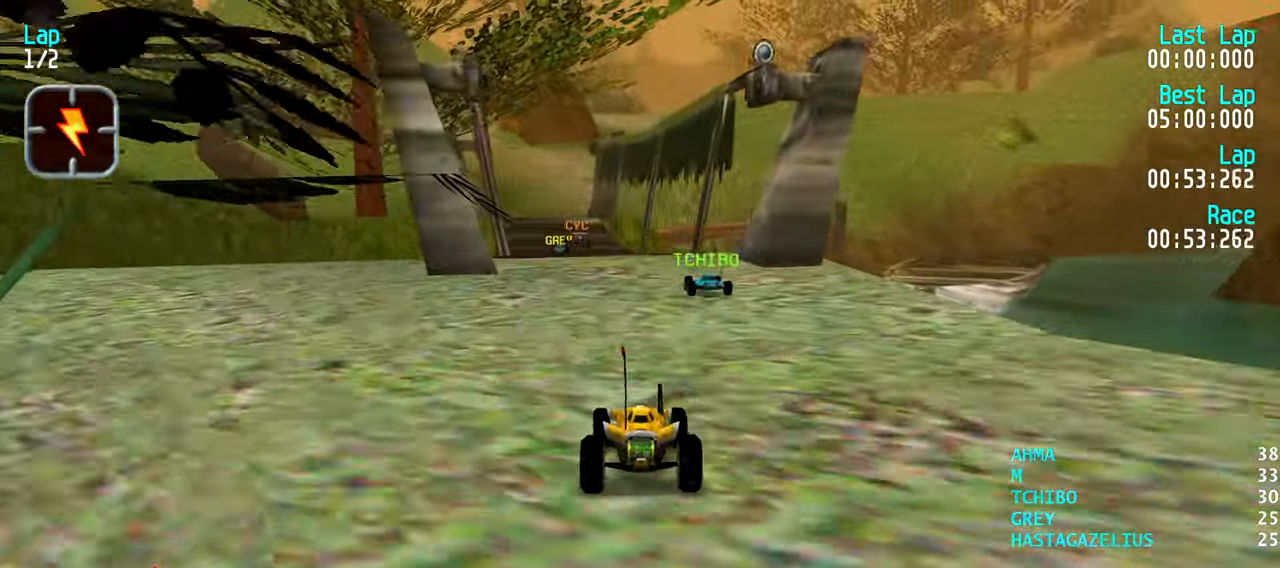
{"keys": ["up"], "events": [[50, "left", "up"], [200, "left", "down"], [233, "left", "up"]]}
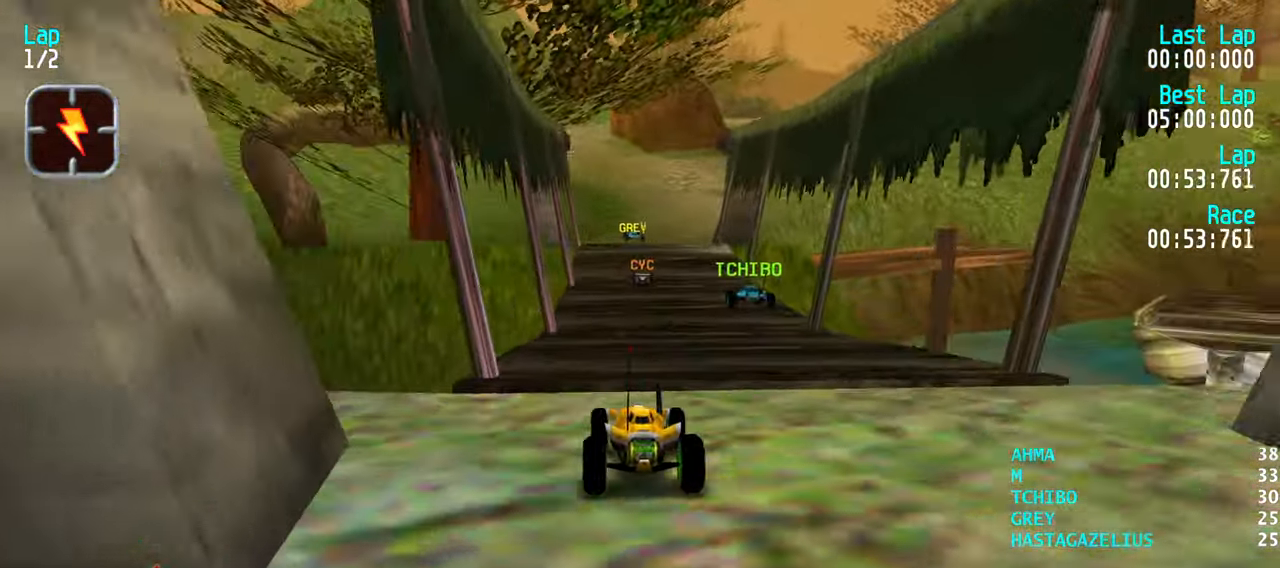
{"keys": ["up"], "events": []}
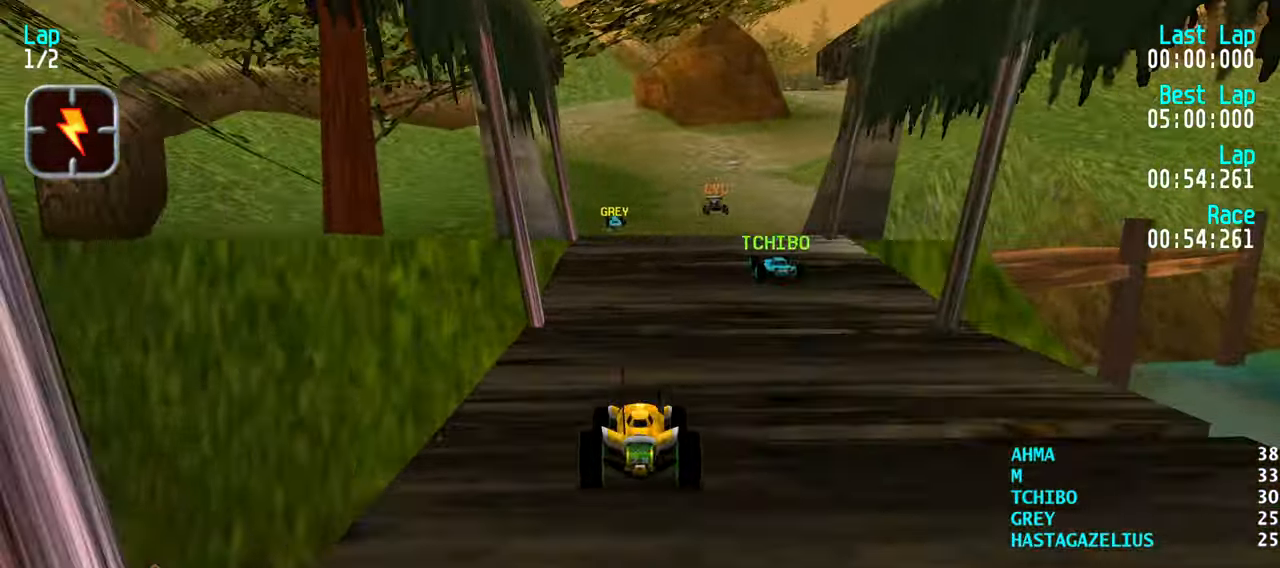
{"keys": ["up"], "events": [[33, "right", "down"], [83, "right", "up"], [216, "right", "down"], [266, "right", "up"]]}
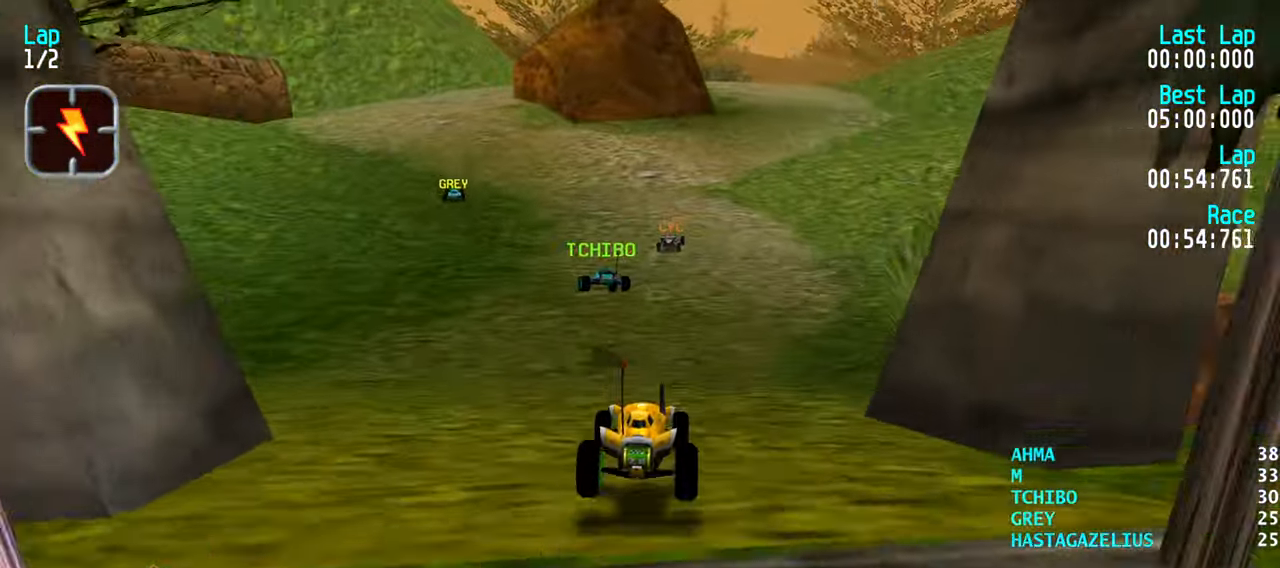
{"keys": ["up"], "events": []}
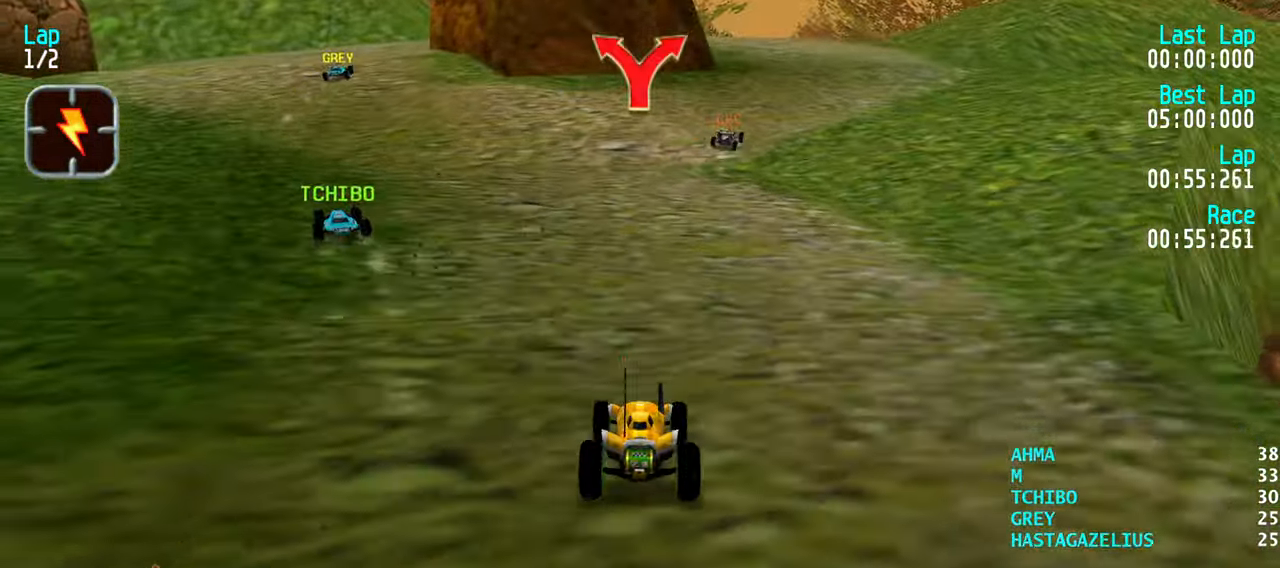
{"keys": ["up"], "events": [[16, "right", "down"], [116, "right", "up"], [216, "right", "down"], [300, "right", "up"], [400, "right", "down"], [450, "right", "up"]]}